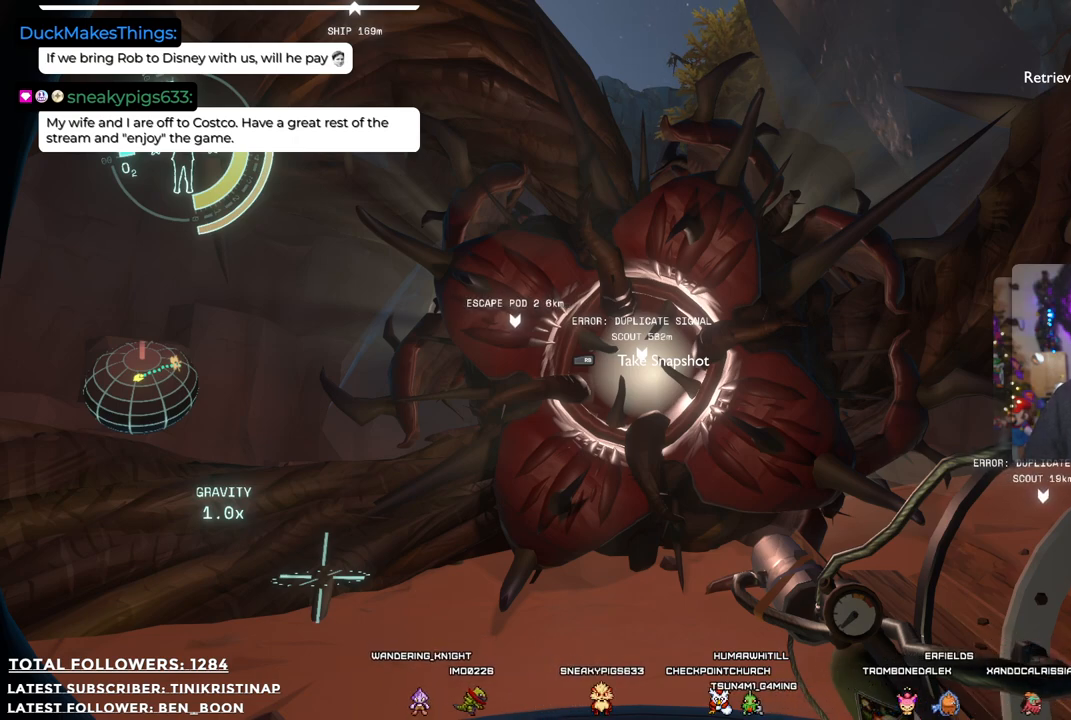
Gameplay with a controller (Xbox layout); each line is a JSON object with the inputs held at the frame after it. "events" lists button and stick changes between this image and that frame as [ms after this image, input, new state], when the widget could be followed in between. Not read: Z.
{"buttons": [], "left_stick": "center", "right_stick": "center", "events": [[283, "R1", "down"], [467, "R1", "up"]]}
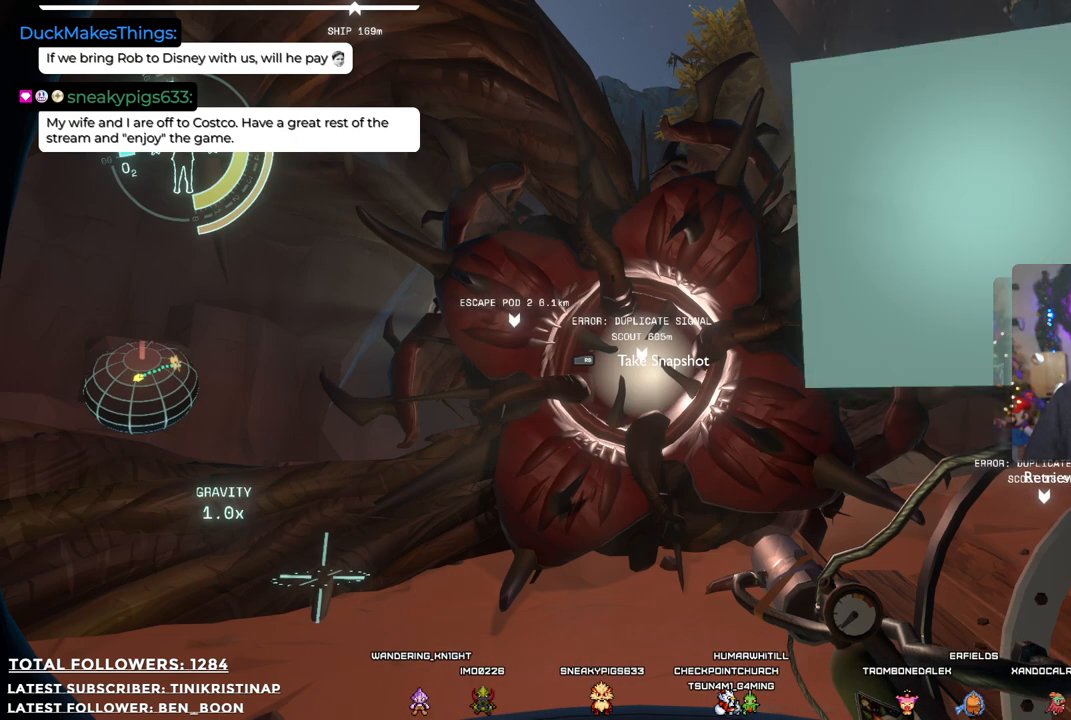
{"buttons": [], "left_stick": "center", "right_stick": "center", "events": []}
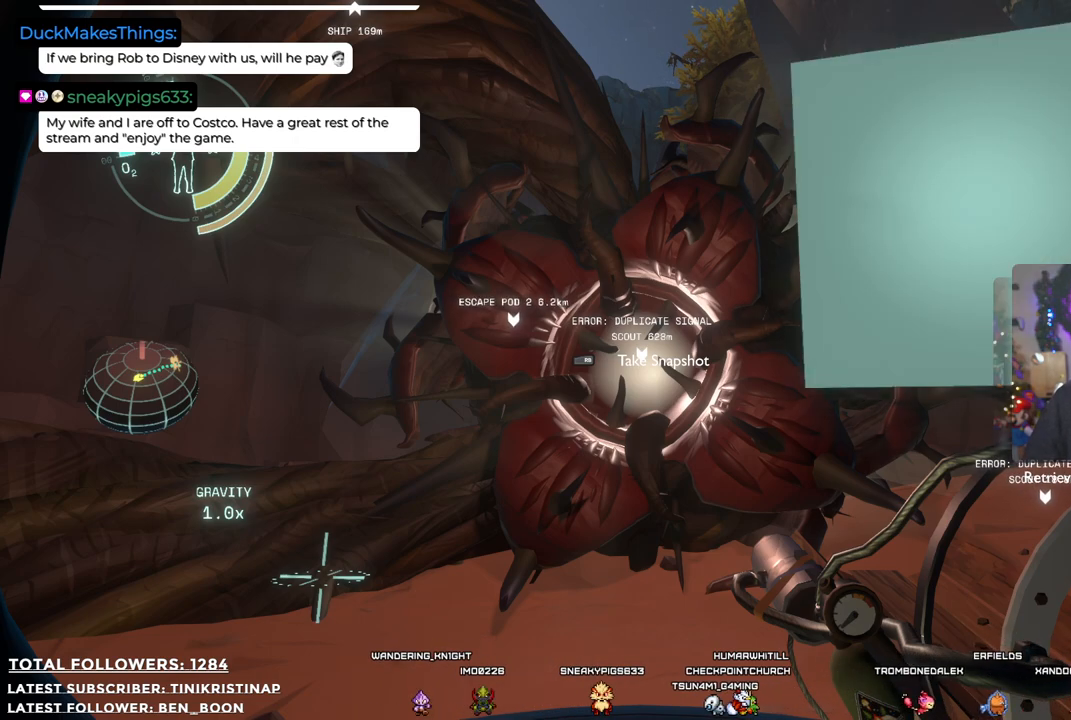
{"buttons": [], "left_stick": "center", "right_stick": "center", "events": [[233, "R1", "down"], [367, "R1", "up"]]}
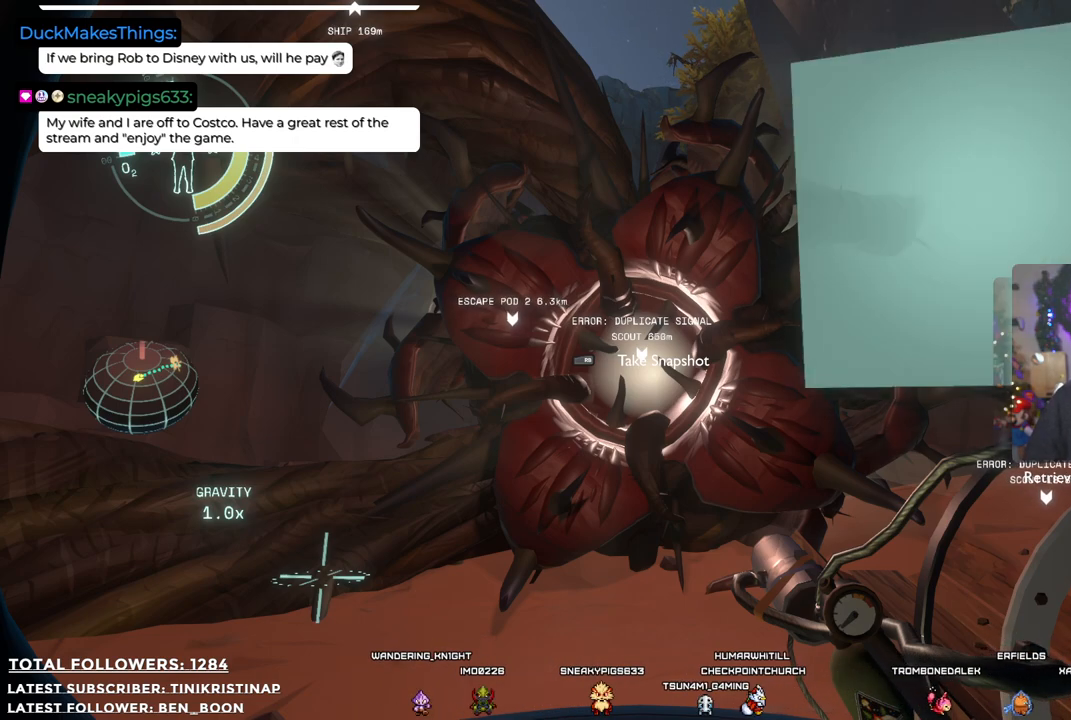
{"buttons": [], "left_stick": "center", "right_stick": "center", "events": [[317, "R1", "down"], [450, "R1", "up"]]}
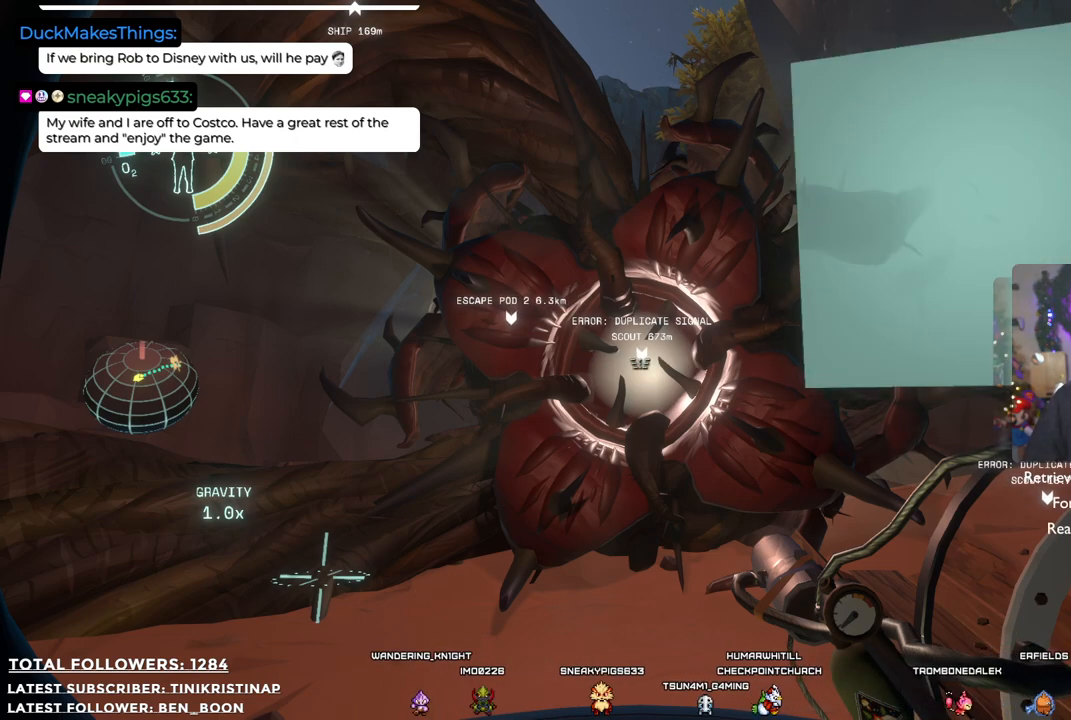
{"buttons": [], "left_stick": "center", "right_stick": "center", "events": [[217, "R1", "down"], [400, "R1", "up"]]}
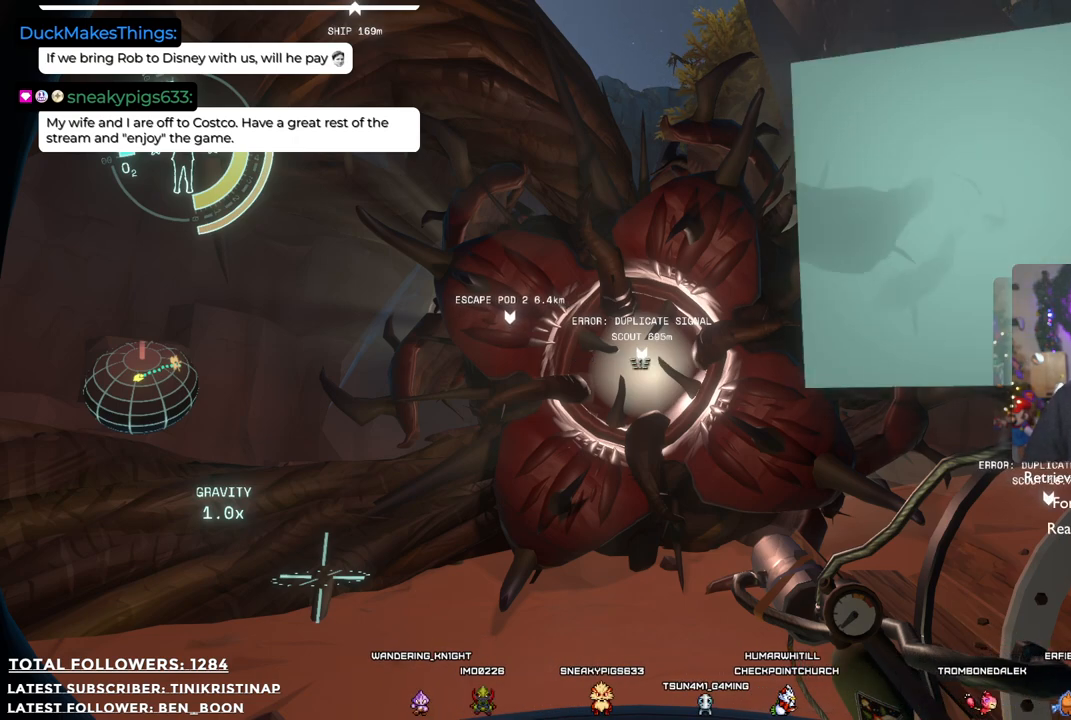
{"buttons": ["R1"], "left_stick": "center", "right_stick": "center", "events": [[100, "R1", "down"], [167, "R1", "up"], [300, "R1", "down"], [367, "R1", "up"], [450, "R1", "down"]]}
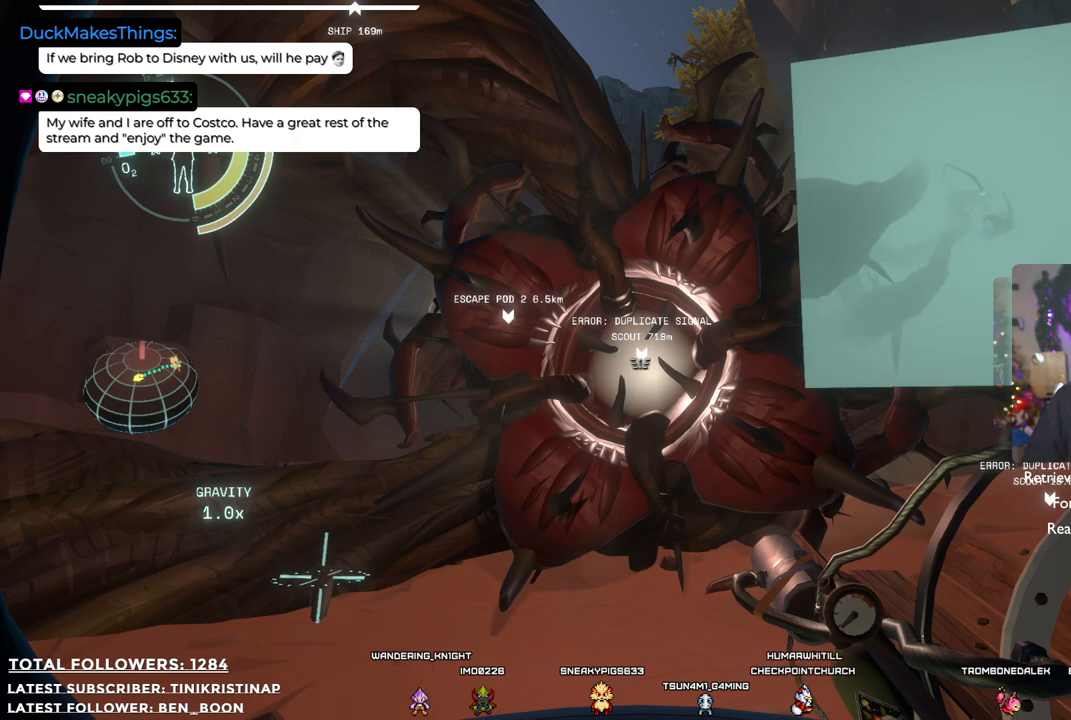
{"buttons": ["R1"], "left_stick": "center", "right_stick": "center", "events": [[183, "R1", "up"], [250, "R1", "down"], [367, "R1", "up"], [500, "R1", "down"]]}
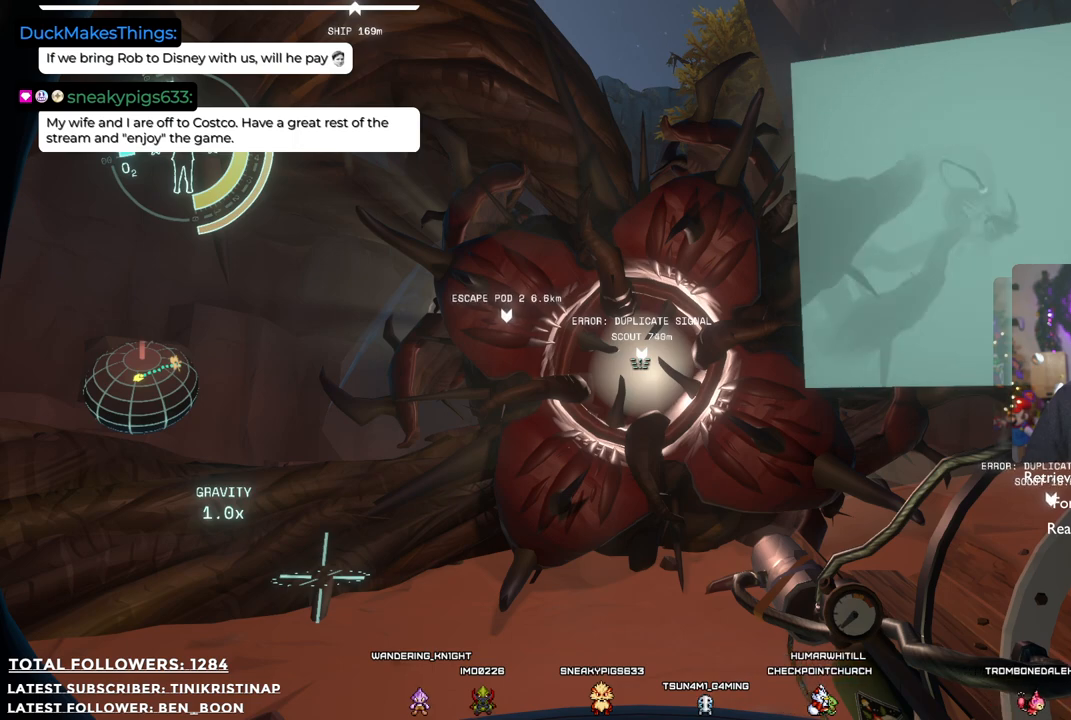
{"buttons": [], "left_stick": "center", "right_stick": "center", "events": [[67, "R1", "up"], [167, "R1", "down"], [267, "R1", "up"], [317, "R1", "down"], [450, "R1", "up"]]}
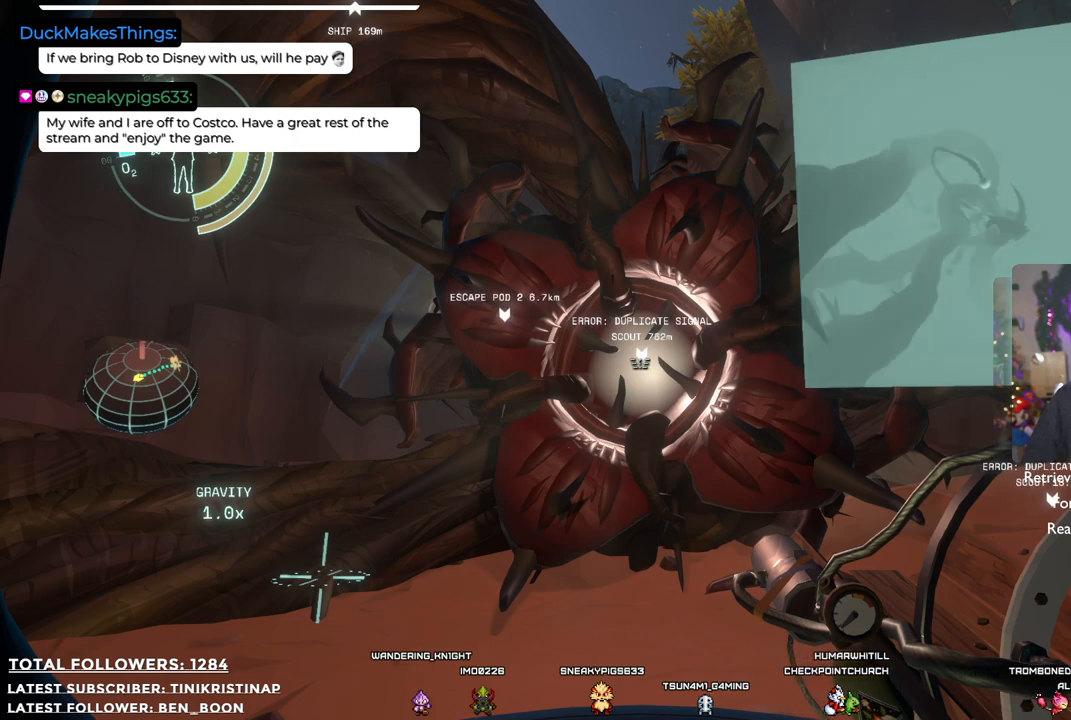
{"buttons": [], "left_stick": "center", "right_stick": "center", "events": [[17, "R1", "down"], [67, "R1", "up"], [200, "R1", "down"], [267, "R1", "up"], [367, "R1", "down"], [450, "R1", "up"]]}
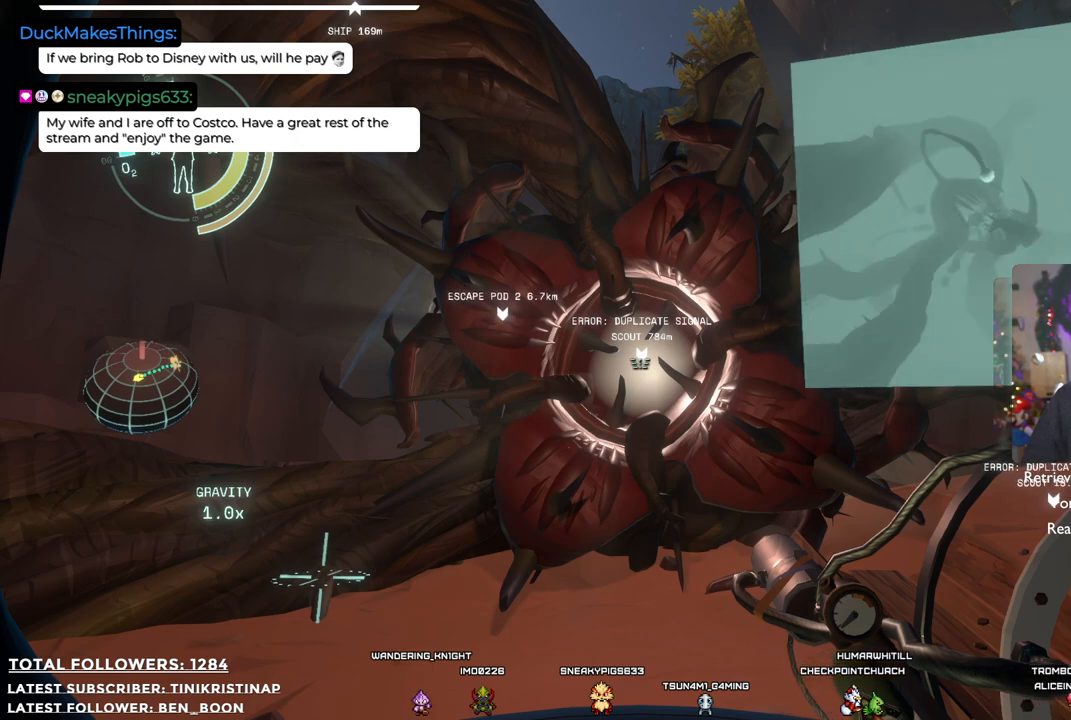
{"buttons": [], "left_stick": "center", "right_stick": "center", "events": [[33, "R1", "down"], [317, "R1", "up"], [367, "R1", "down"], [467, "R1", "up"]]}
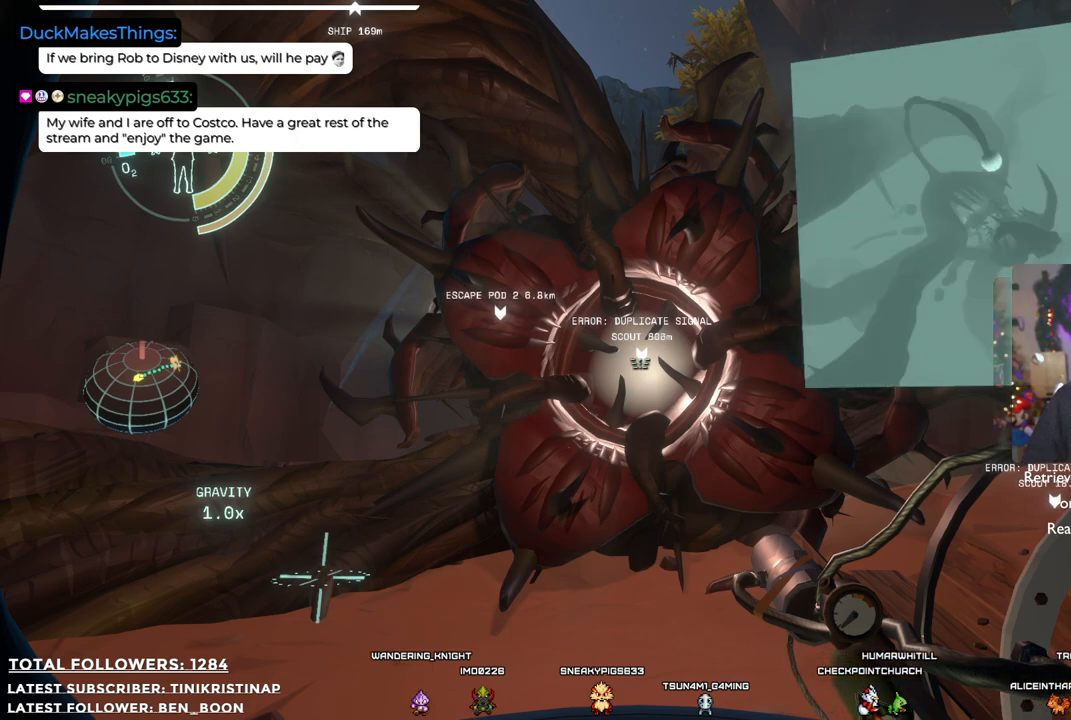
{"buttons": ["R1"], "left_stick": "center", "right_stick": "center", "events": [[33, "R1", "down"], [117, "R1", "up"], [433, "R1", "down"]]}
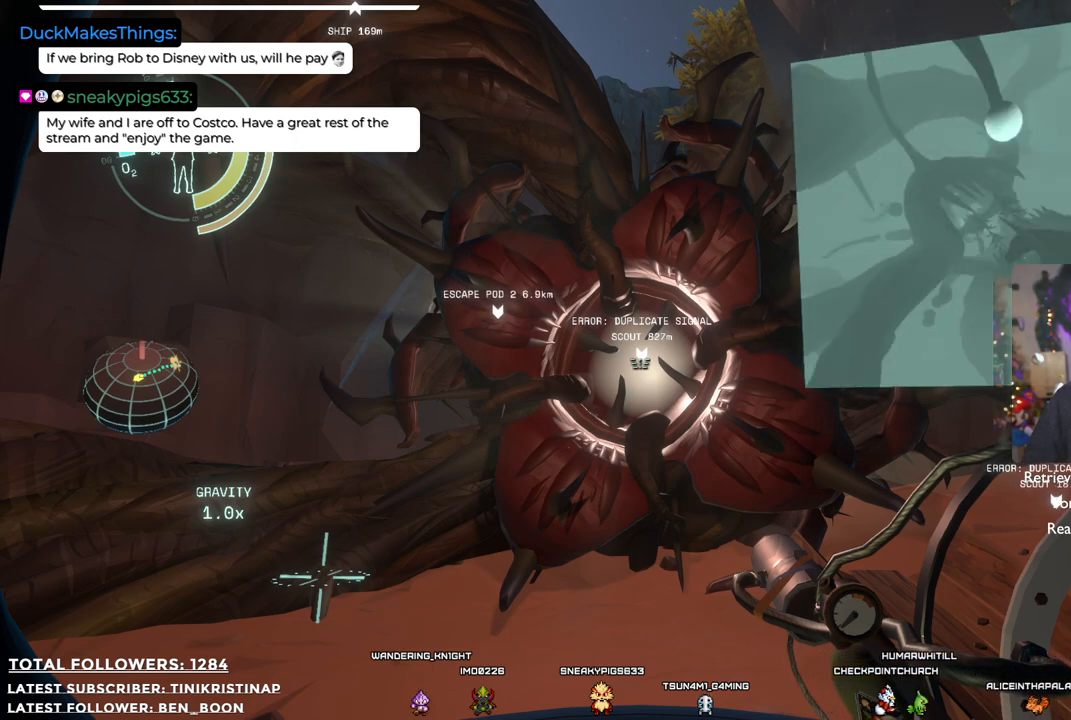
{"buttons": [], "left_stick": "center", "right_stick": "center", "events": [[33, "R1", "up"], [167, "R1", "down"], [267, "R1", "up"], [367, "R1", "down"], [467, "R1", "up"]]}
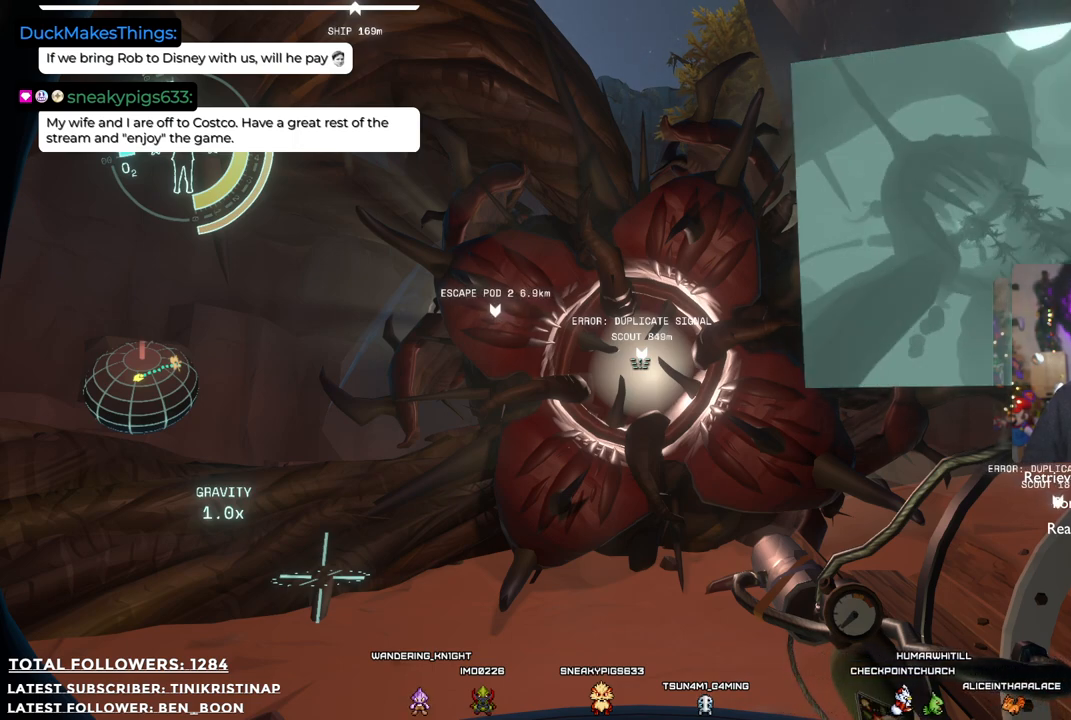
{"buttons": ["R1"], "left_stick": "center", "right_stick": "center", "events": [[67, "R1", "down"], [183, "R1", "up"], [267, "R1", "down"], [367, "R1", "up"], [483, "R1", "down"]]}
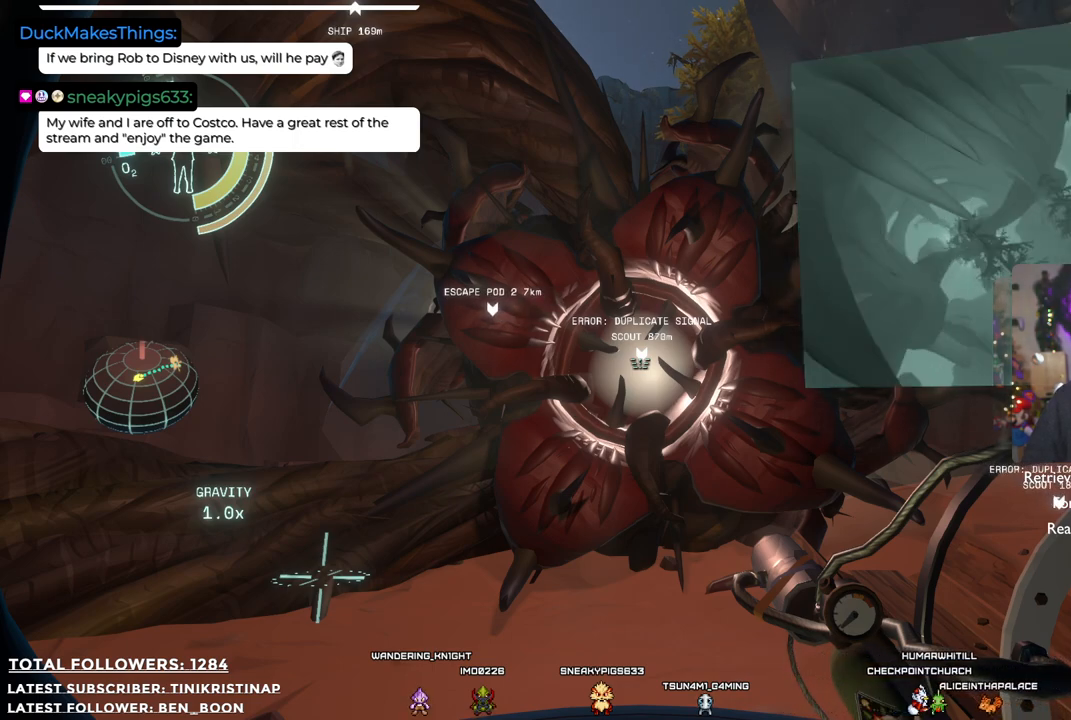
{"buttons": [], "left_stick": "center", "right_stick": "center", "events": [[67, "R1", "up"], [167, "R1", "down"], [233, "R1", "up"], [367, "R1", "down"], [467, "R1", "up"]]}
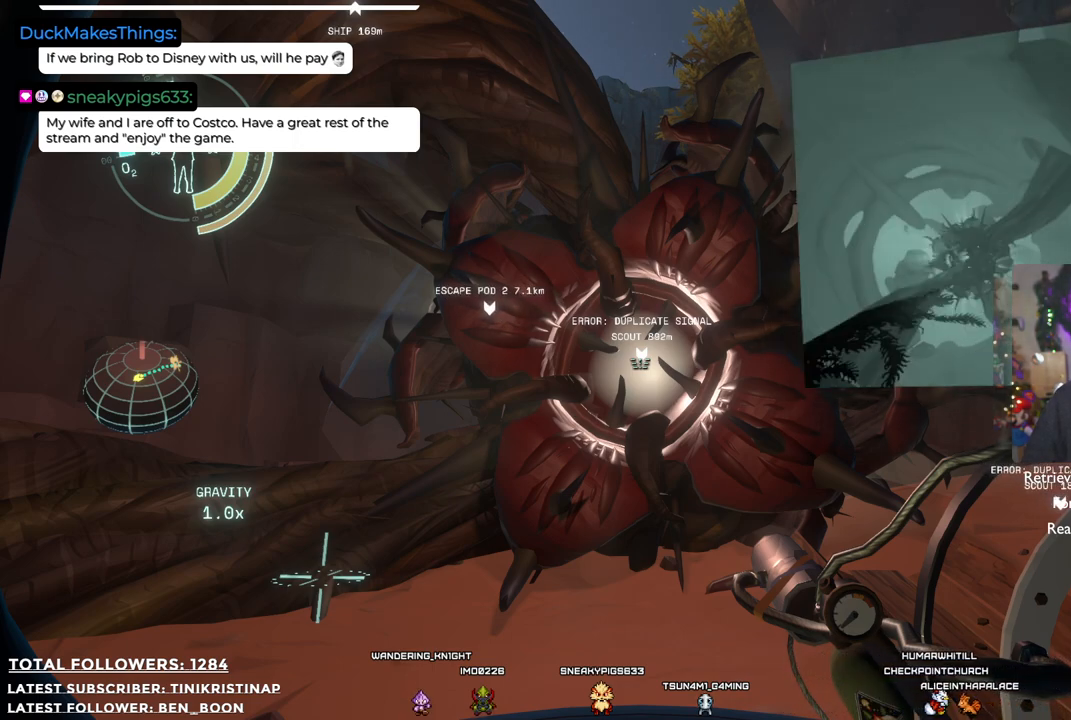
{"buttons": ["R1"], "left_stick": "center", "right_stick": "center", "events": [[67, "R1", "down"], [150, "R1", "up"], [267, "R1", "down"], [367, "R1", "up"], [483, "R1", "down"]]}
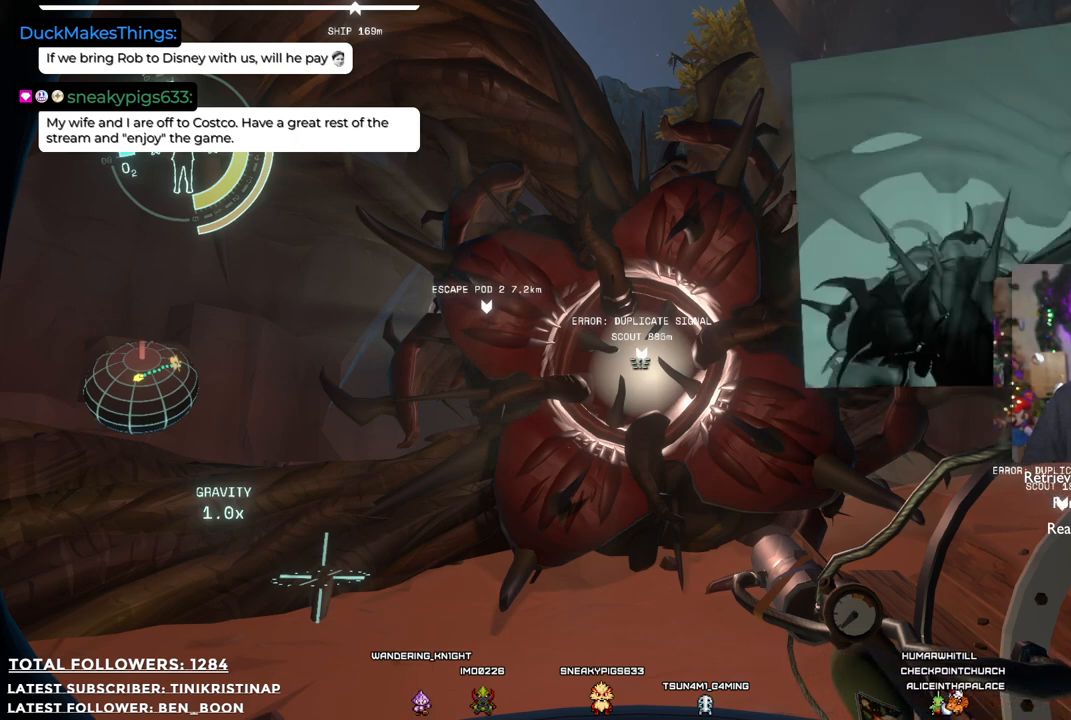
{"buttons": [], "left_stick": "center", "right_stick": "center", "events": [[67, "R1", "up"], [150, "R1", "down"], [233, "R1", "up"], [383, "R1", "down"], [483, "R1", "up"]]}
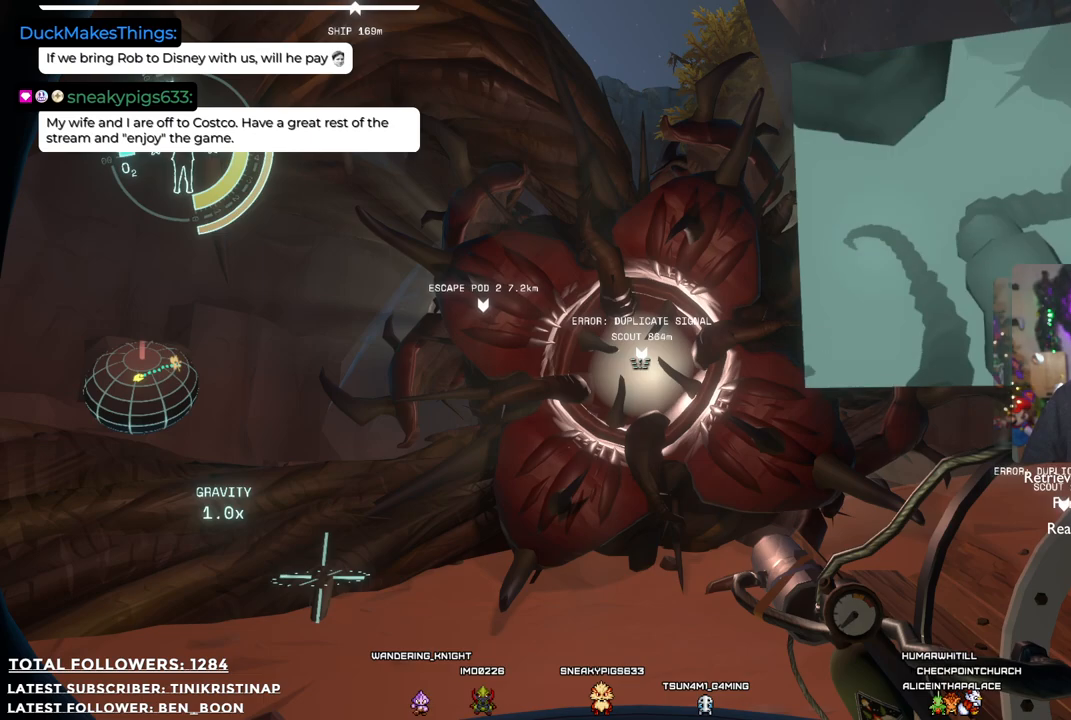
{"buttons": ["R1"], "left_stick": "center", "right_stick": "center", "events": [[83, "R1", "down"], [167, "R1", "up"], [267, "R1", "down"], [400, "R1", "up"], [500, "R1", "down"]]}
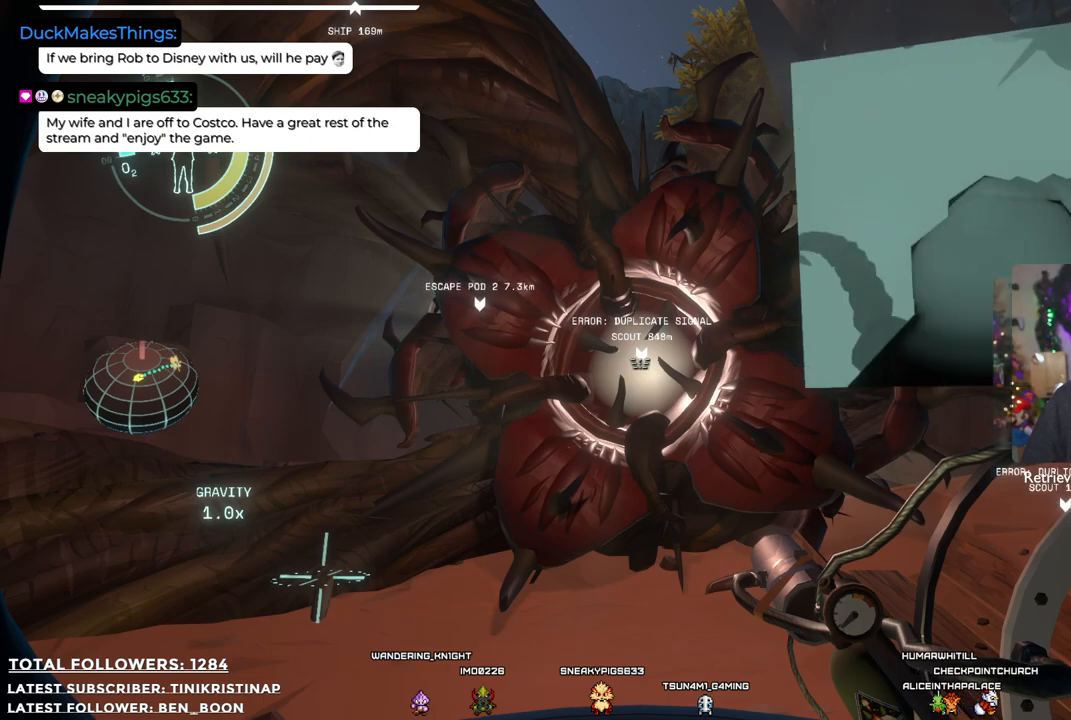
{"buttons": [], "left_stick": "center", "right_stick": "center", "events": [[83, "R1", "up"], [217, "R1", "down"], [267, "R1", "up"], [400, "R1", "down"], [467, "R1", "up"]]}
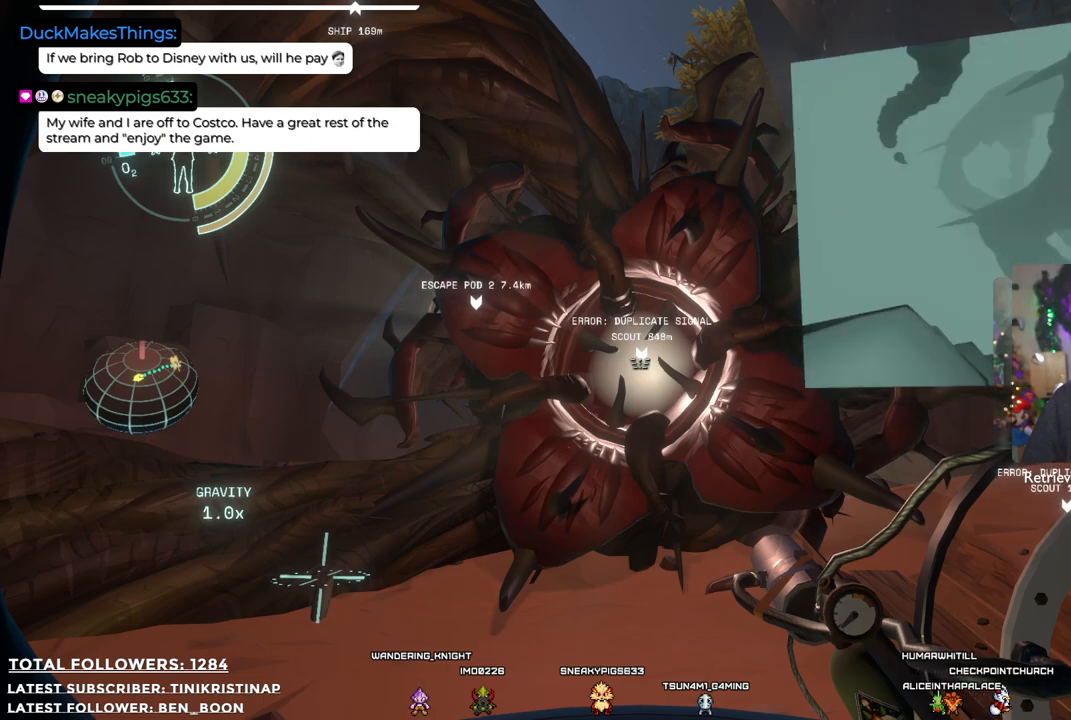
{"buttons": [], "left_stick": "center", "right_stick": "center", "events": [[67, "R1", "down"], [167, "R1", "up"]]}
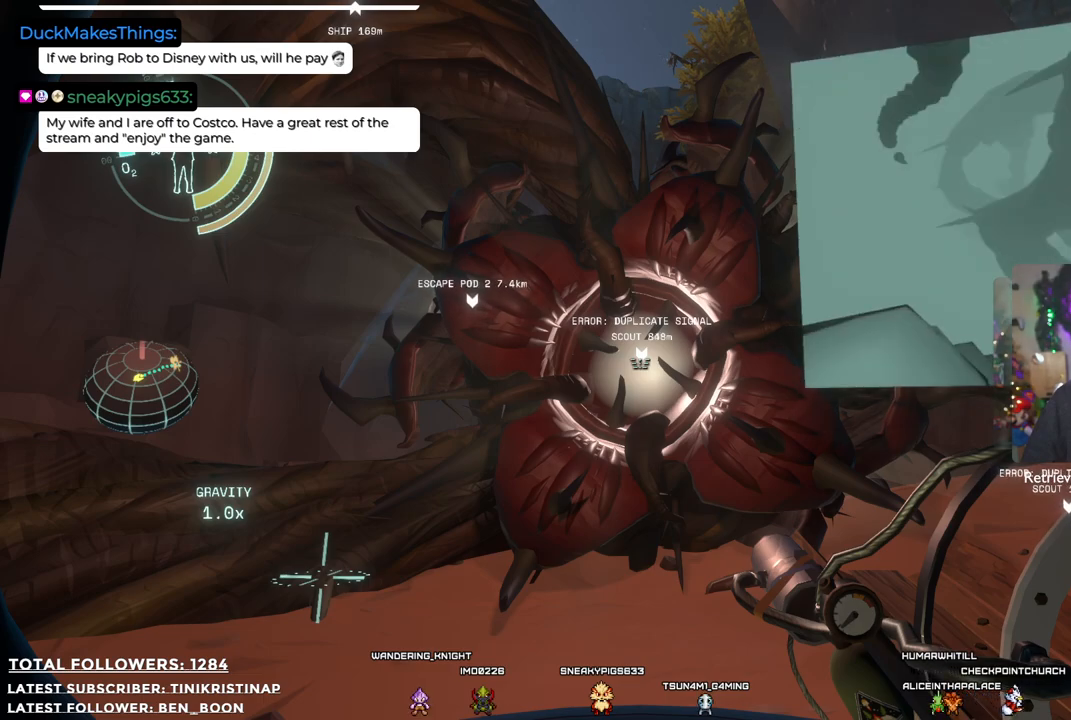
{"buttons": [], "left_stick": "center", "right_stick": "right", "events": [[400, "right_stick", "right"]]}
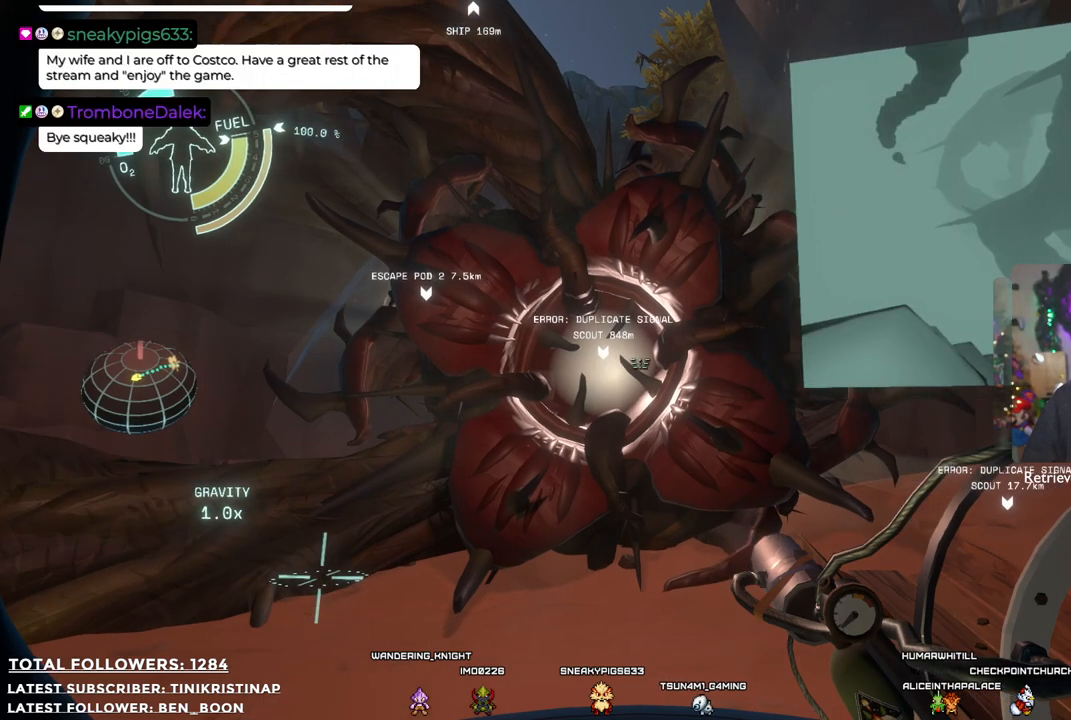
{"buttons": [], "left_stick": "center", "right_stick": "center", "events": [[283, "right_stick", "center"]]}
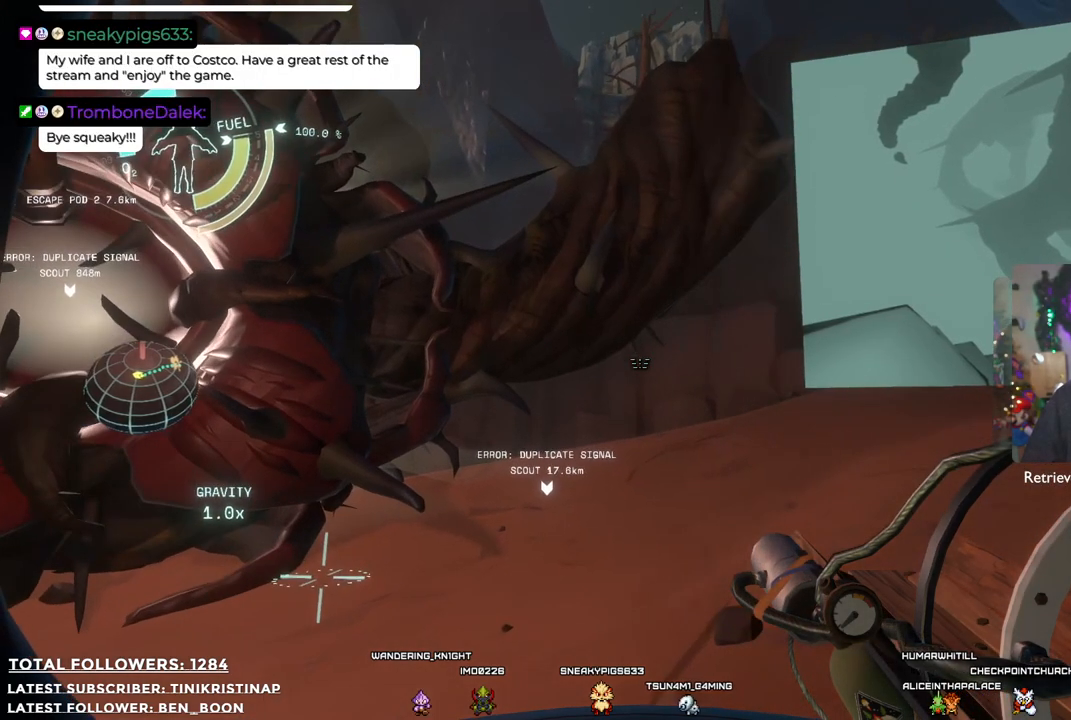
{"buttons": [], "left_stick": "center", "right_stick": "center", "events": [[217, "right_stick", "left"], [483, "right_stick", "center"]]}
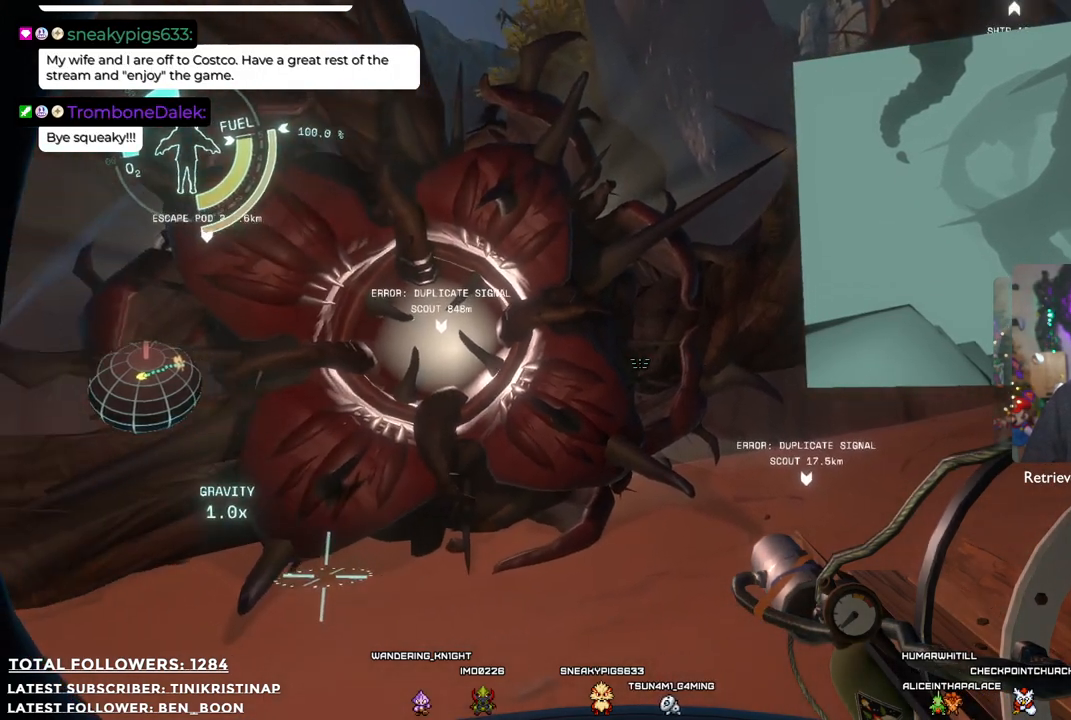
{"buttons": [], "left_stick": "center", "right_stick": "center", "events": [[117, "DPAD_RIGHT", "down"], [217, "DPAD_RIGHT", "up"], [333, "DPAD_RIGHT", "down"], [467, "DPAD_RIGHT", "up"]]}